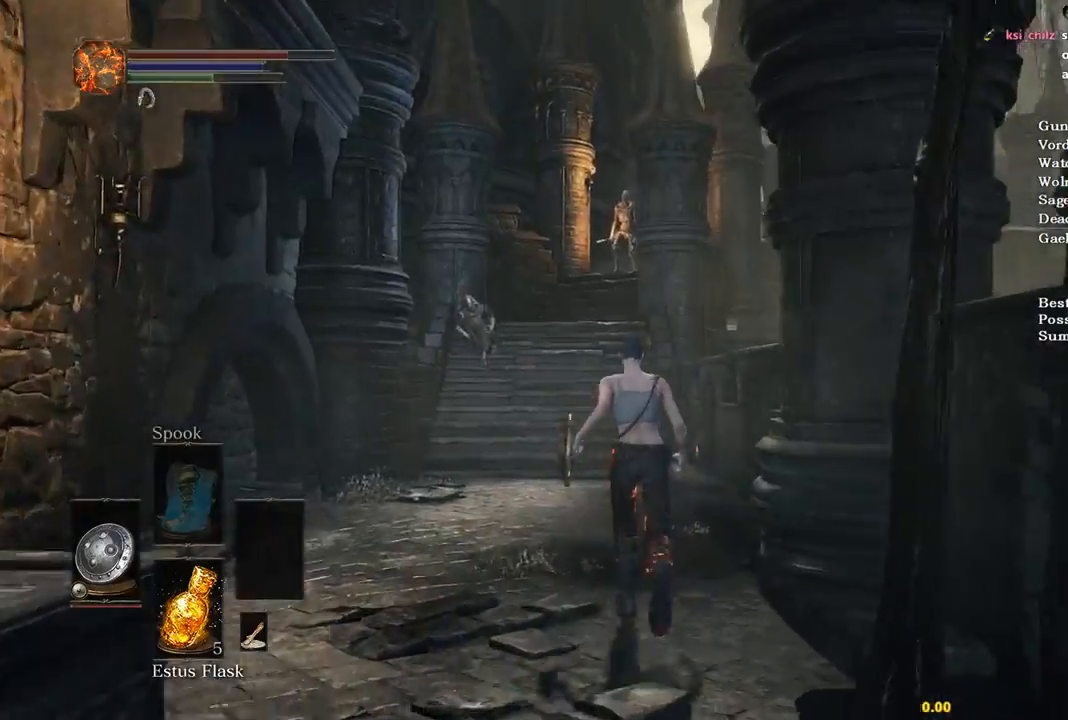
Gameplay with a controller (Xbox layout); each line is a JSON object with the inputs held at the frame after it. "events" lists button and stick changes between this image and that frame as [ms after this image, input, new state], when the widget could be followed in between. Not read: START.
{"buttons": ["B"], "left_stick": "up", "right_stick": "center", "events": [[67, "B", "down"]]}
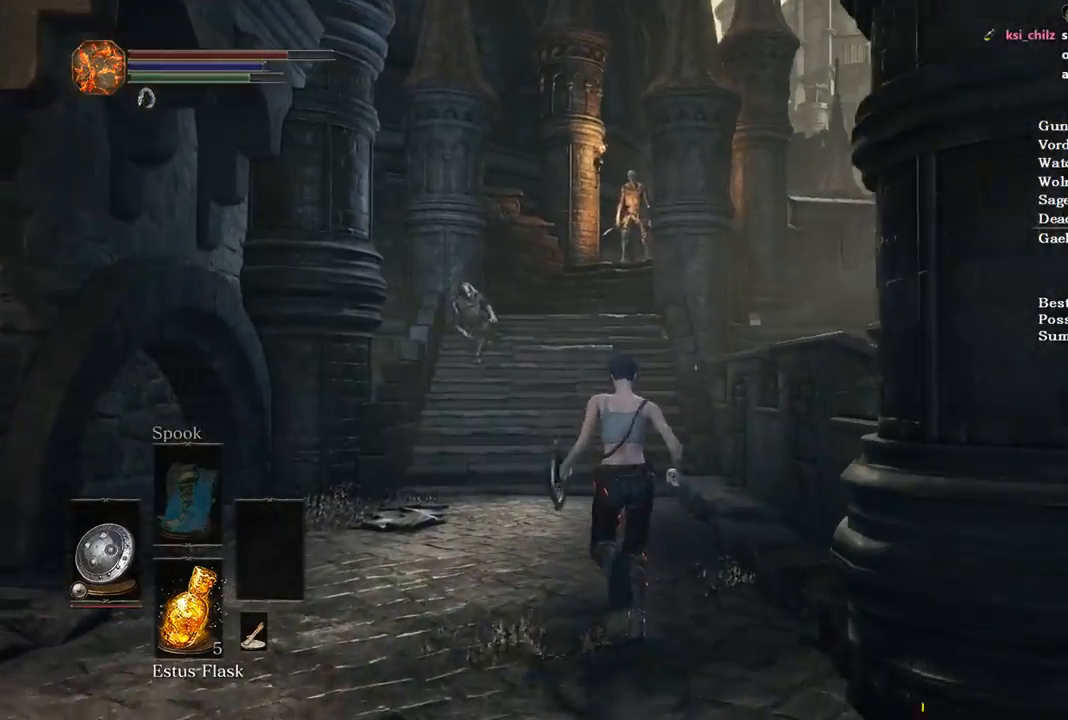
{"buttons": ["B"], "left_stick": "up", "right_stick": "center", "events": []}
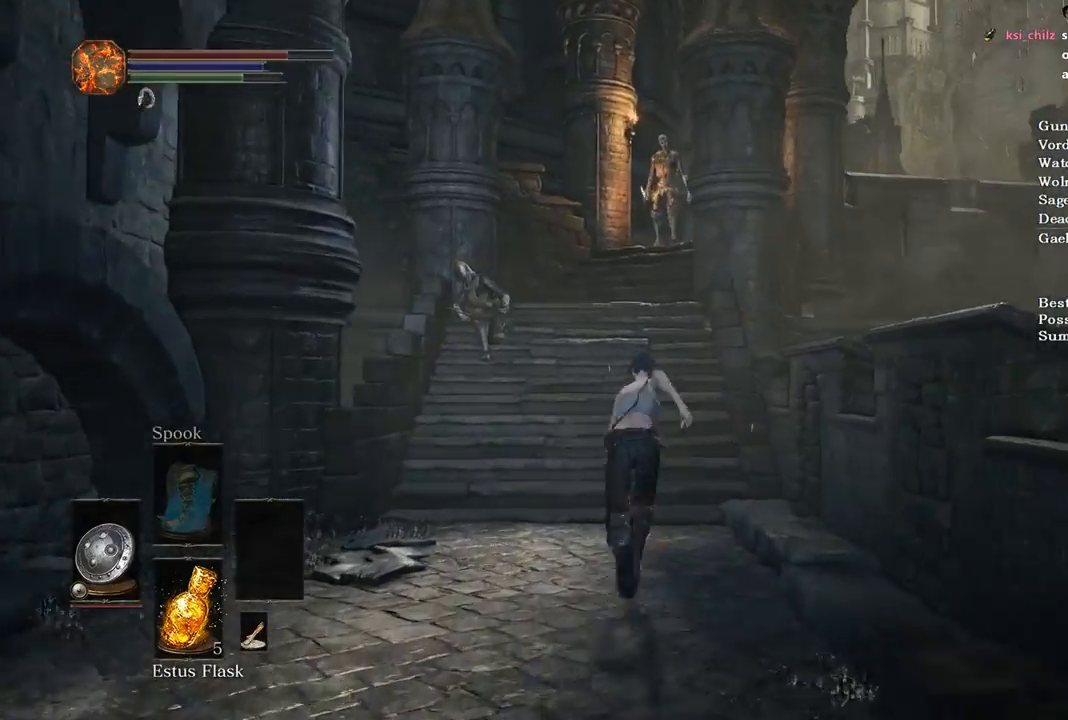
{"buttons": ["B", "L1"], "left_stick": "up", "right_stick": "center", "events": [[500, "L1", "down"]]}
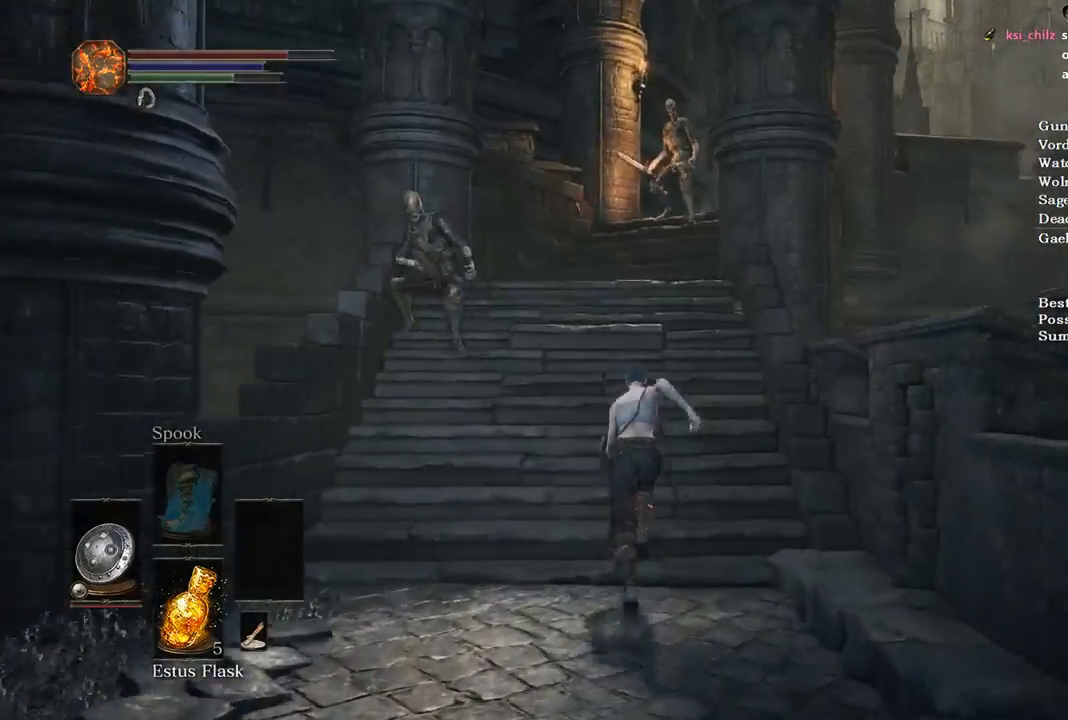
{"buttons": ["B", "L1"], "left_stick": "up", "right_stick": "down", "events": [[433, "right_stick", "down"]]}
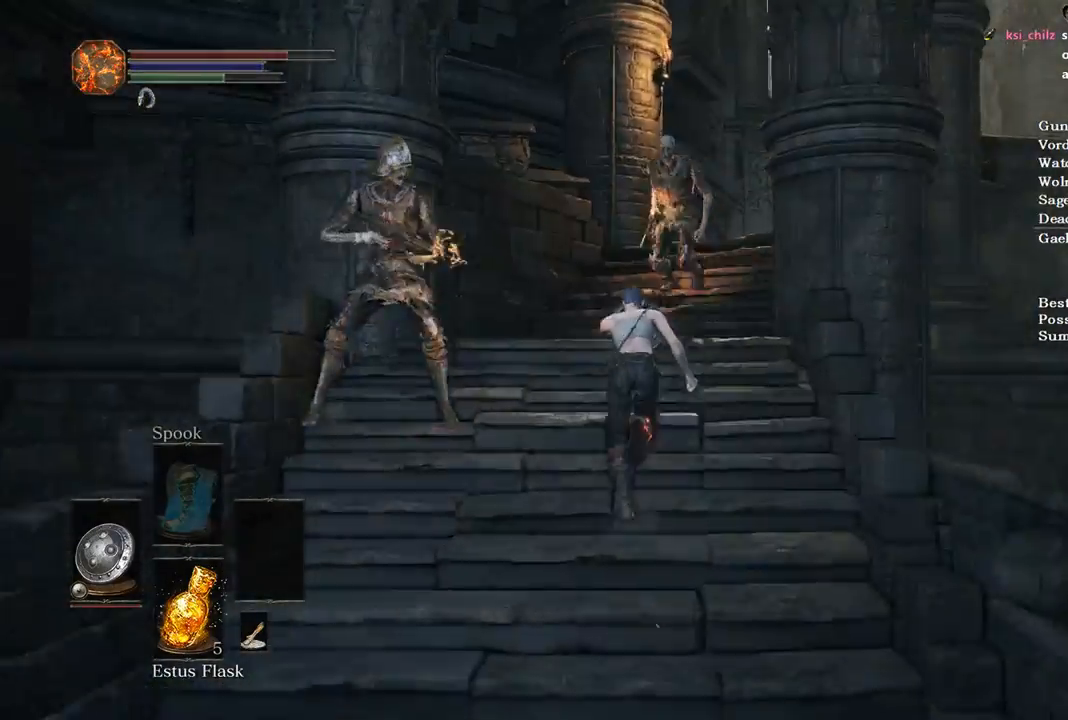
{"buttons": ["B", "L1"], "left_stick": "up", "right_stick": "down-right", "events": [[133, "right_stick", "down-right"]]}
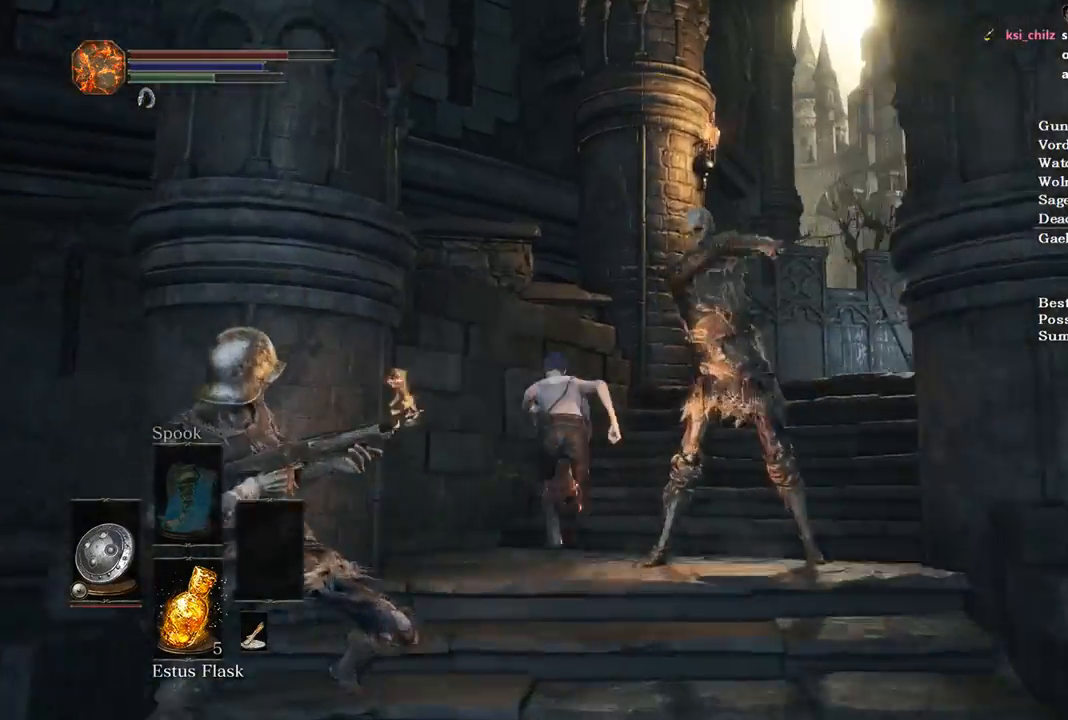
{"buttons": ["B", "L1"], "left_stick": "up-right", "right_stick": "down-right", "events": [[233, "left_stick", "up-right"]]}
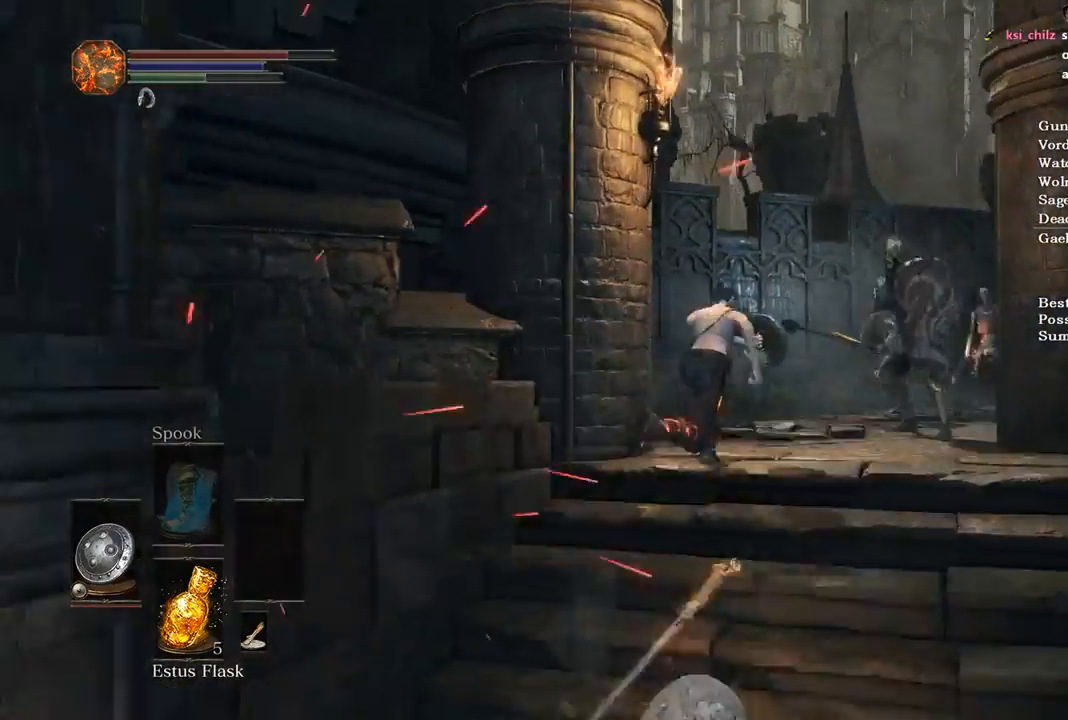
{"buttons": ["B", "L1"], "left_stick": "up", "right_stick": "down-right", "events": [[33, "left_stick", "up"]]}
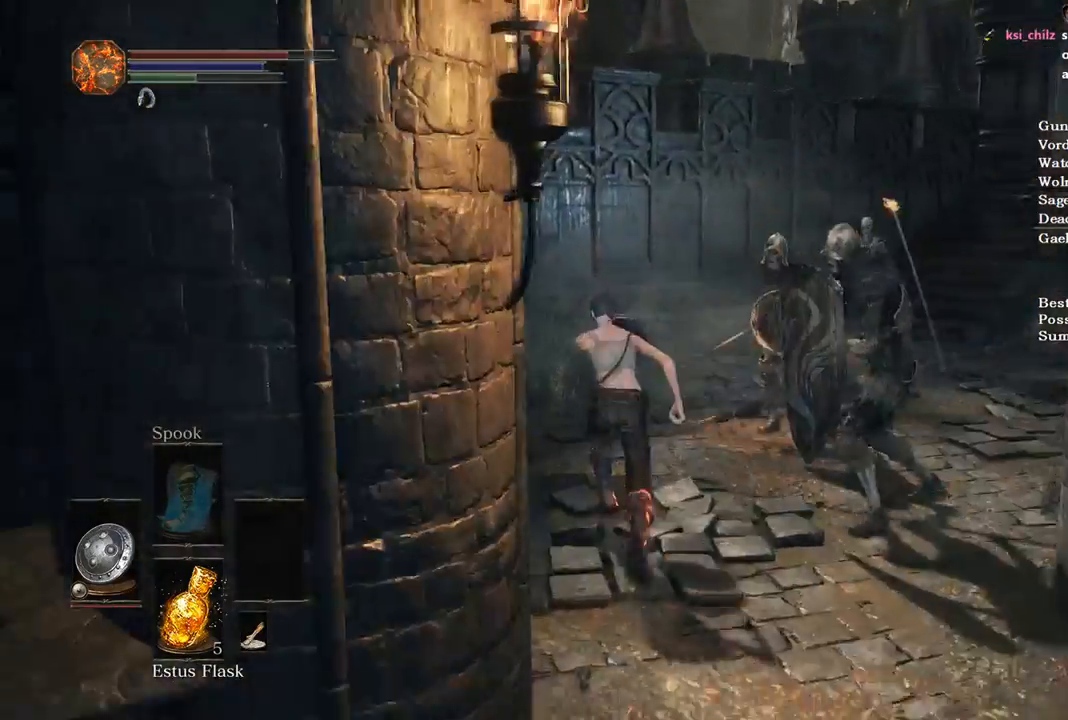
{"buttons": ["B", "L1", "L2"], "left_stick": "up-right", "right_stick": "down", "events": [[367, "right_stick", "down"], [433, "left_stick", "up-right"], [467, "L2", "down"]]}
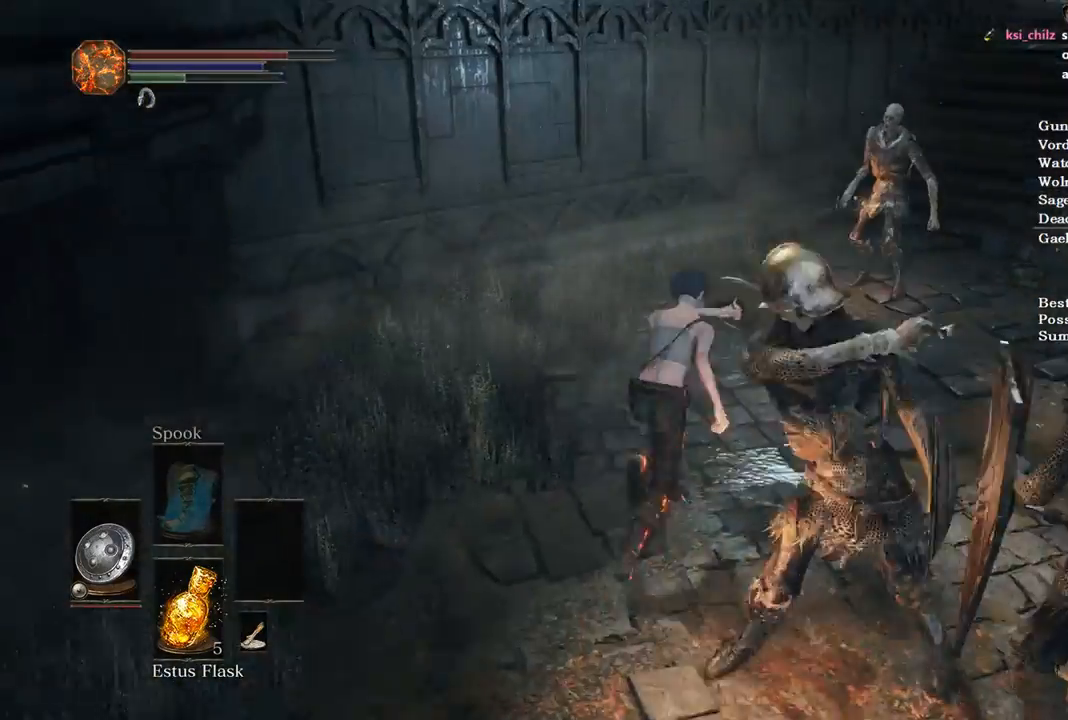
{"buttons": ["B", "L1"], "left_stick": "up-right", "right_stick": "down", "events": [[33, "L2", "up"]]}
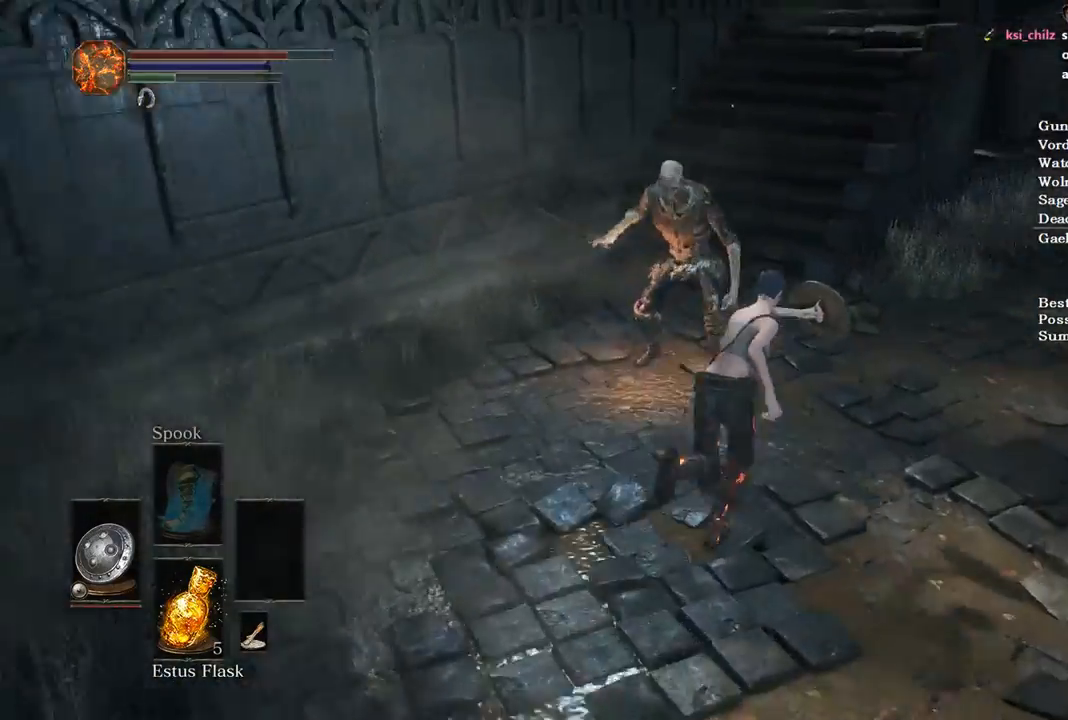
{"buttons": ["B", "L1"], "left_stick": "up", "right_stick": "down", "events": [[167, "left_stick", "up"]]}
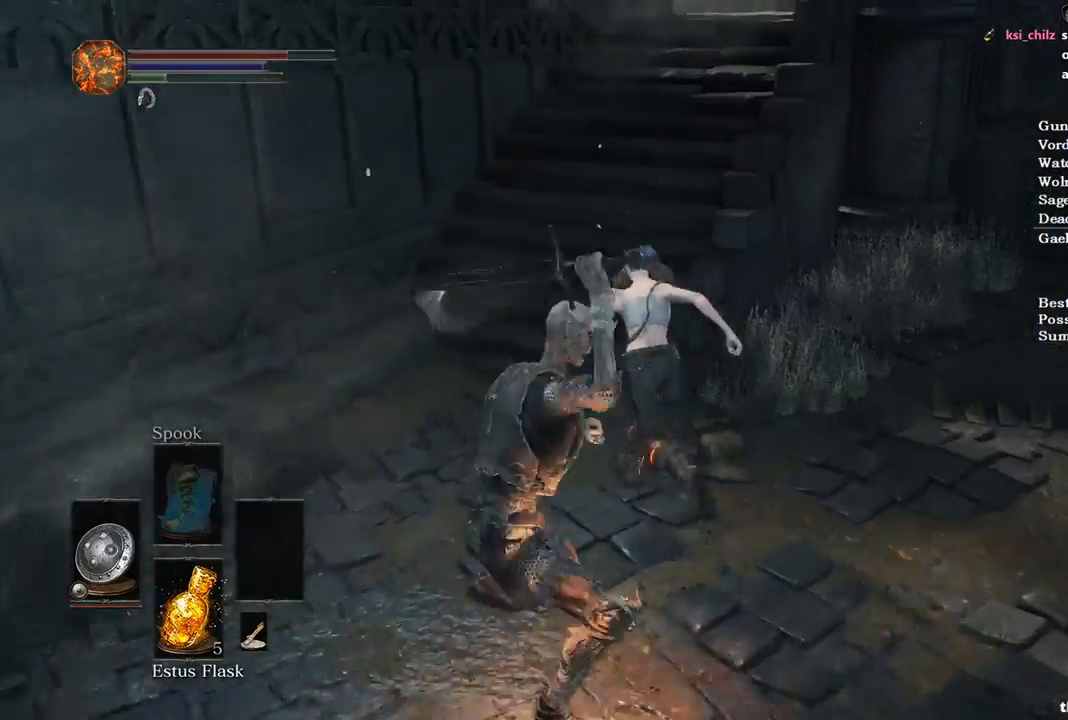
{"buttons": ["B", "L1"], "left_stick": "up", "right_stick": "center", "events": [[167, "right_stick", "center"]]}
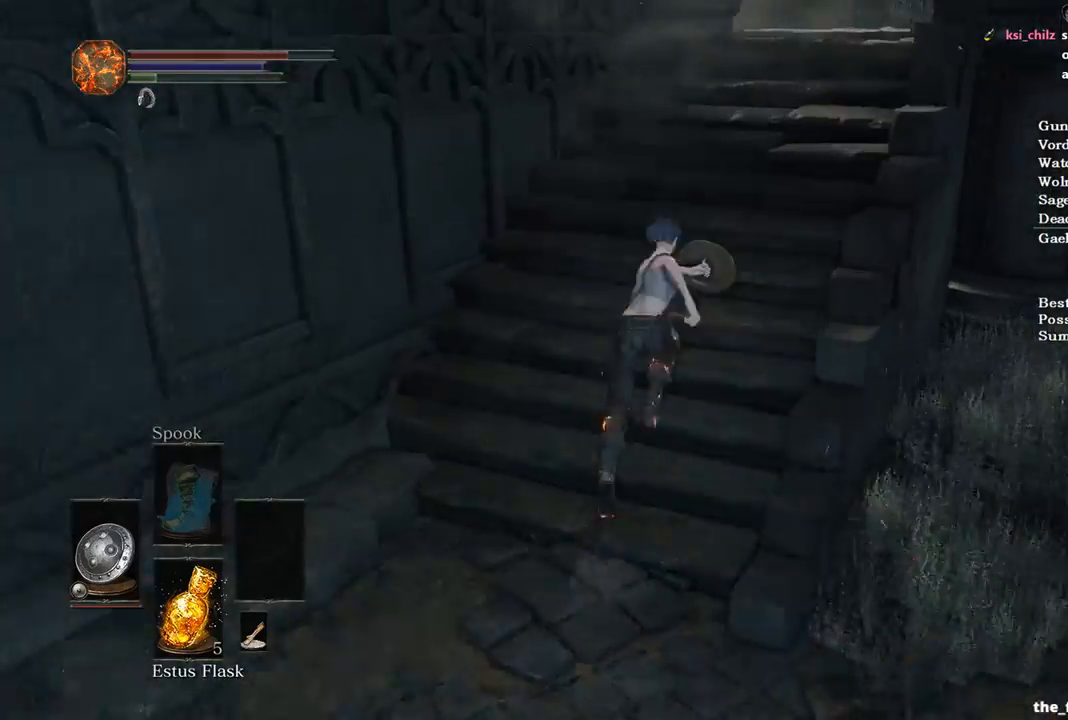
{"buttons": ["B"], "left_stick": "up", "right_stick": "down-left", "events": [[33, "right_stick", "left"], [233, "right_stick", "down-left"], [400, "L1", "up"]]}
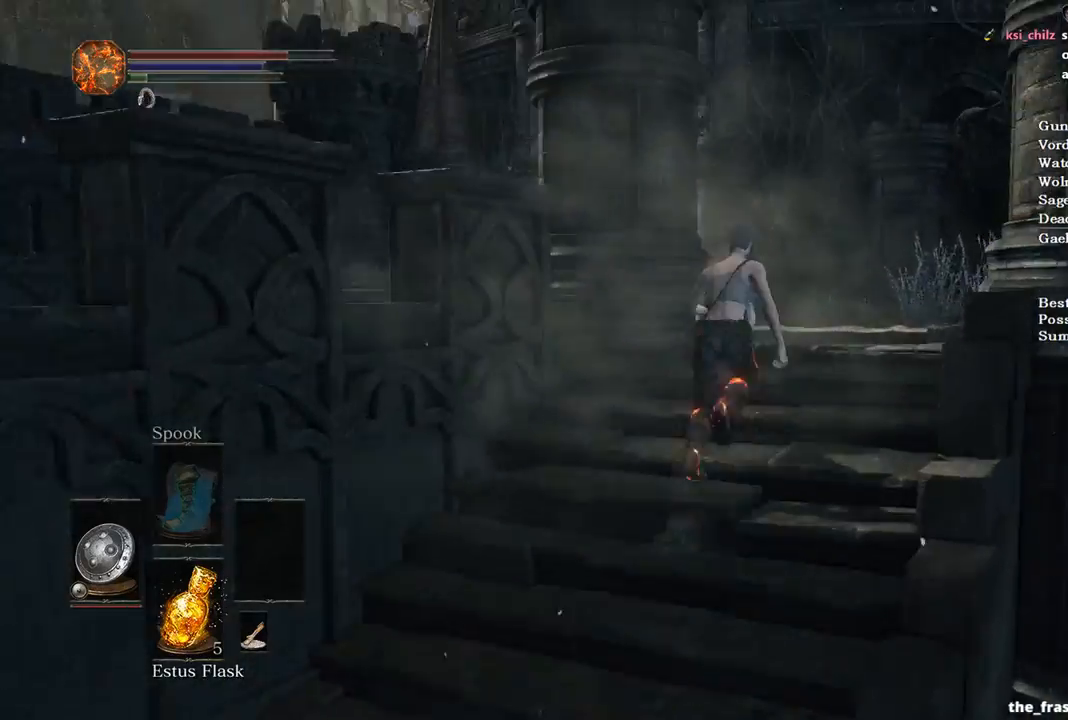
{"buttons": [], "left_stick": "up", "right_stick": "down-left", "events": [[33, "B", "up"]]}
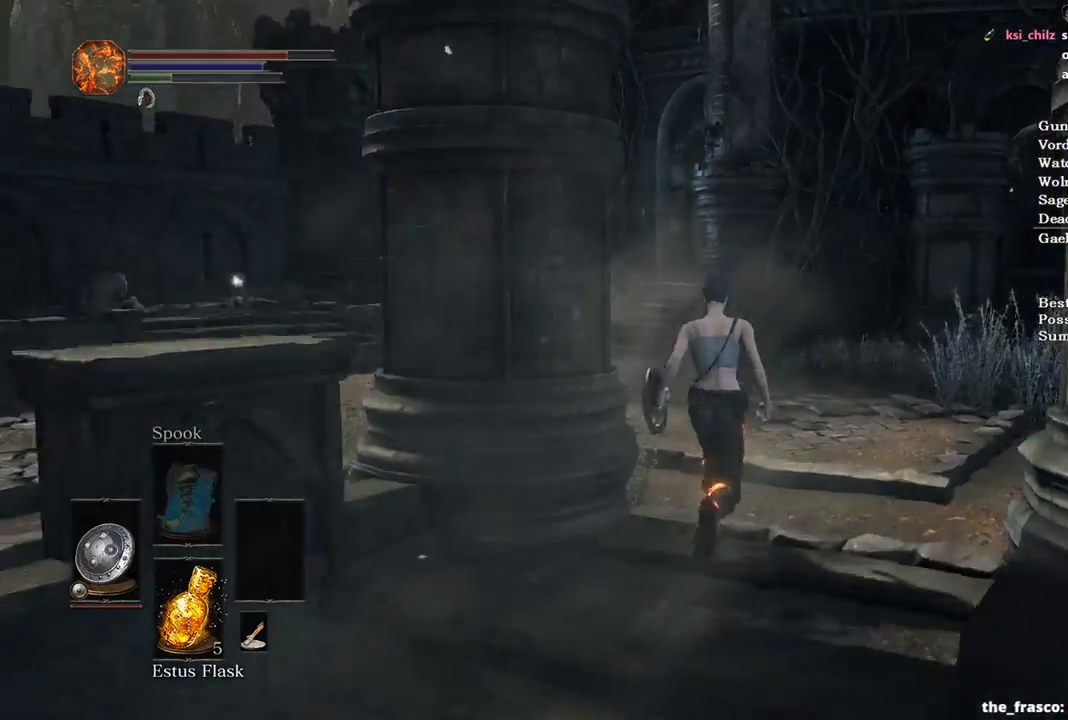
{"buttons": [], "left_stick": "up", "right_stick": "center", "events": [[167, "right_stick", "center"]]}
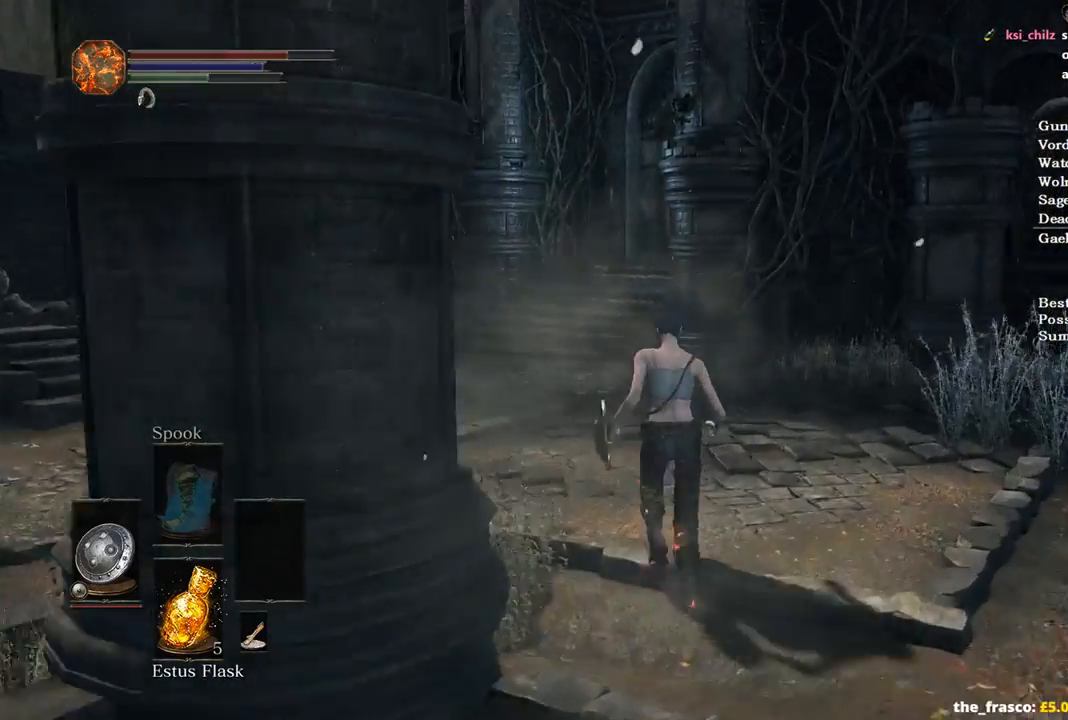
{"buttons": ["B"], "left_stick": "up", "right_stick": "down-right", "events": [[167, "B", "down"], [167, "right_stick", "down-right"]]}
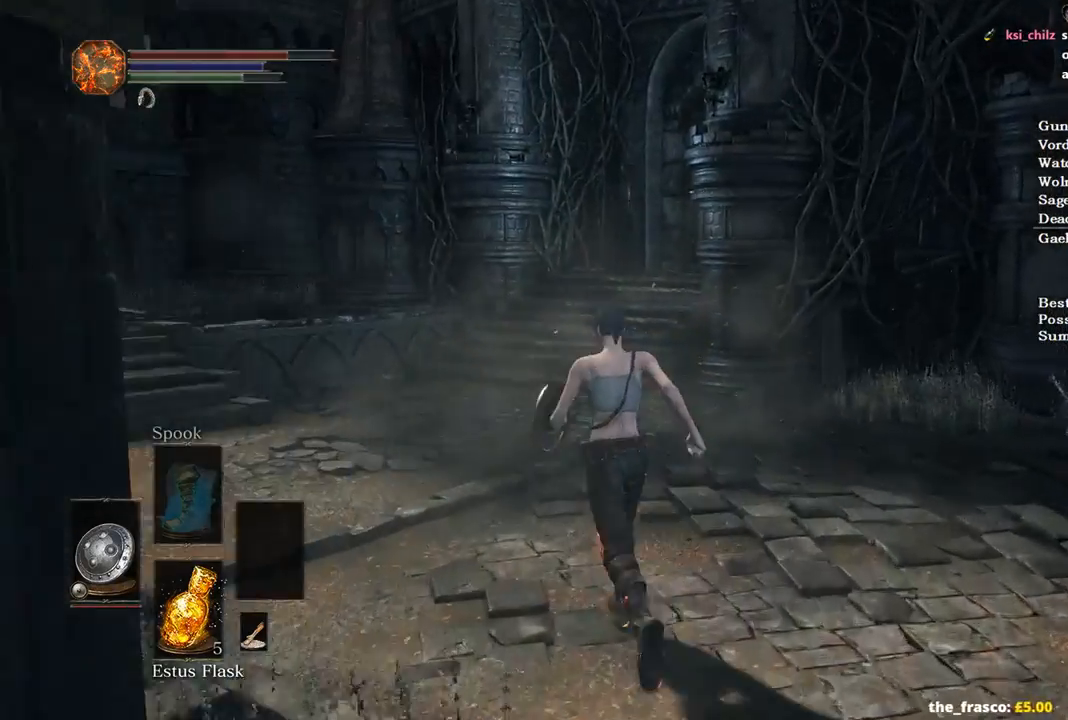
{"buttons": ["B"], "left_stick": "up", "right_stick": "down-right", "events": []}
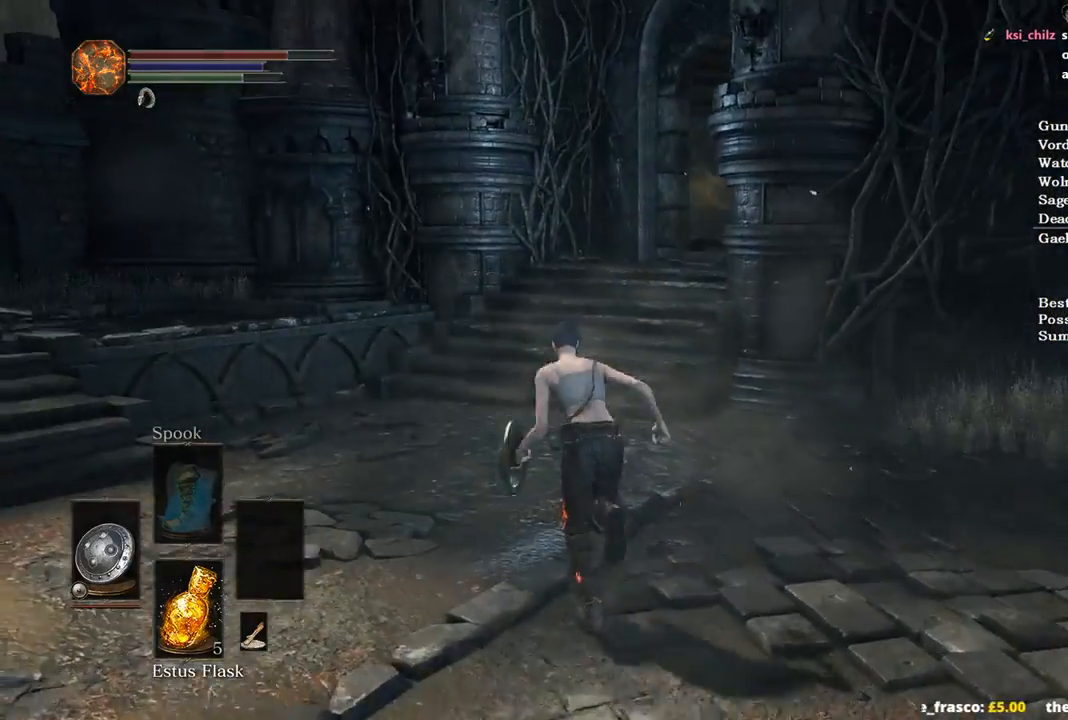
{"buttons": ["B", "L1"], "left_stick": "up", "right_stick": "down-right", "events": [[433, "L1", "down"]]}
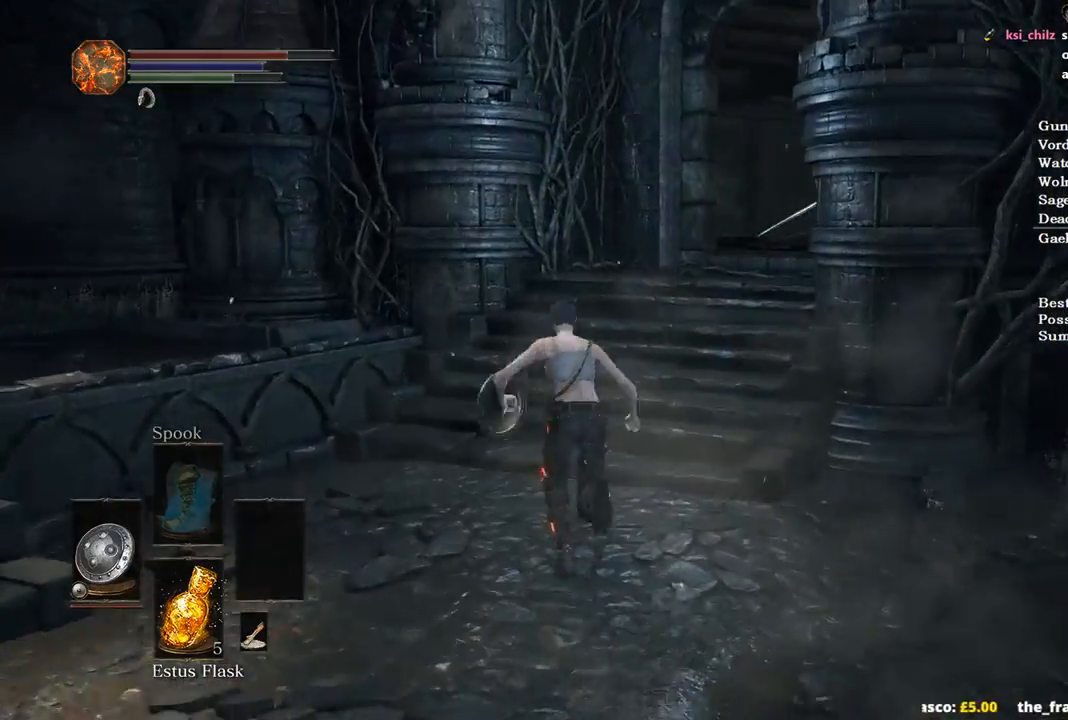
{"buttons": ["B", "L1"], "left_stick": "up", "right_stick": "down-right", "events": []}
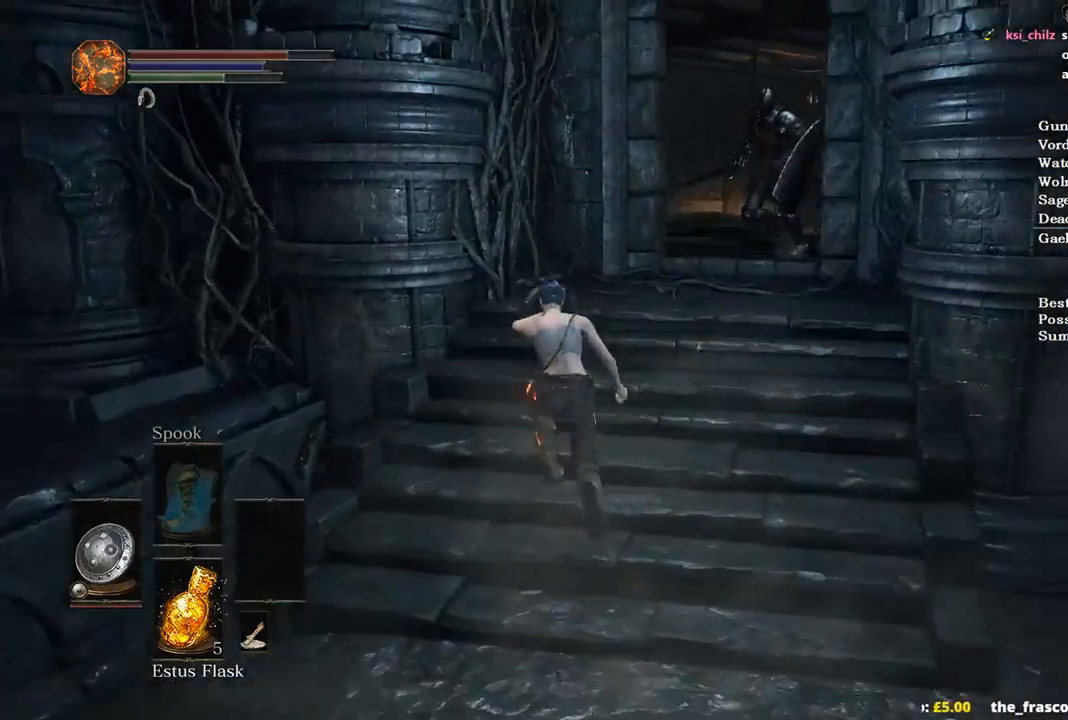
{"buttons": ["L1"], "left_stick": "up-right", "right_stick": "down", "events": [[333, "left_stick", "up-right"], [367, "right_stick", "down"], [467, "B", "up"]]}
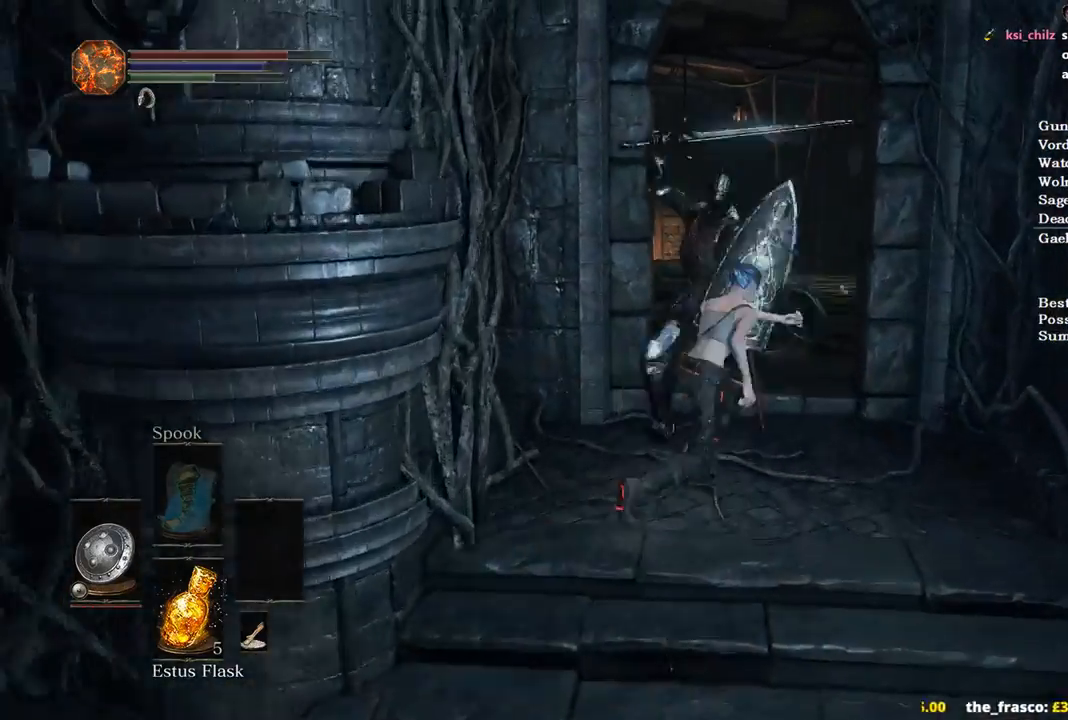
{"buttons": [], "left_stick": "up", "right_stick": "down", "events": [[67, "L1", "up"], [100, "B", "down"], [100, "left_stick", "up"], [167, "B", "up"]]}
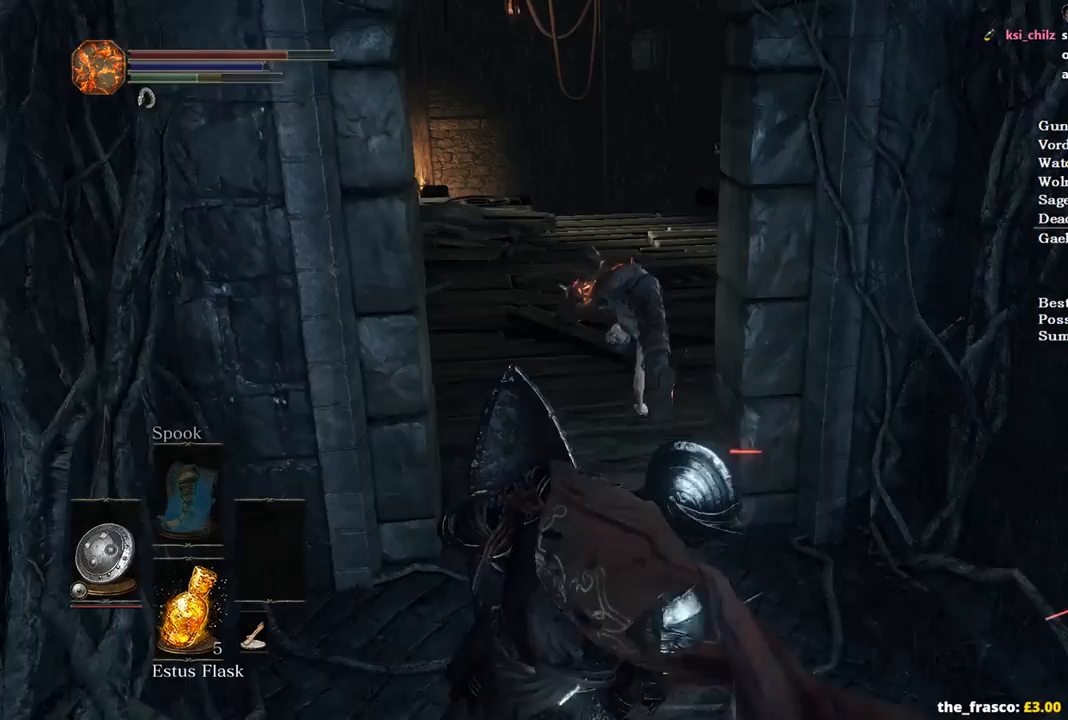
{"buttons": ["B"], "left_stick": "up", "right_stick": "down", "events": [[100, "right_stick", "down-right"], [167, "B", "down"], [500, "right_stick", "down"]]}
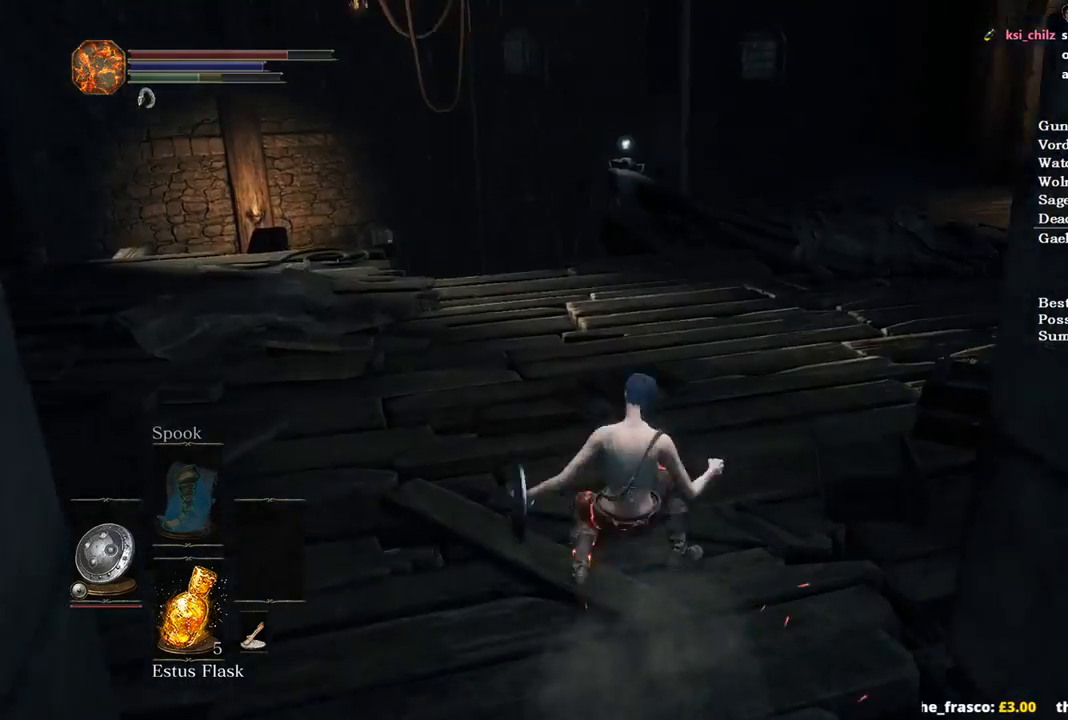
{"buttons": ["B"], "left_stick": "up", "right_stick": "down", "events": []}
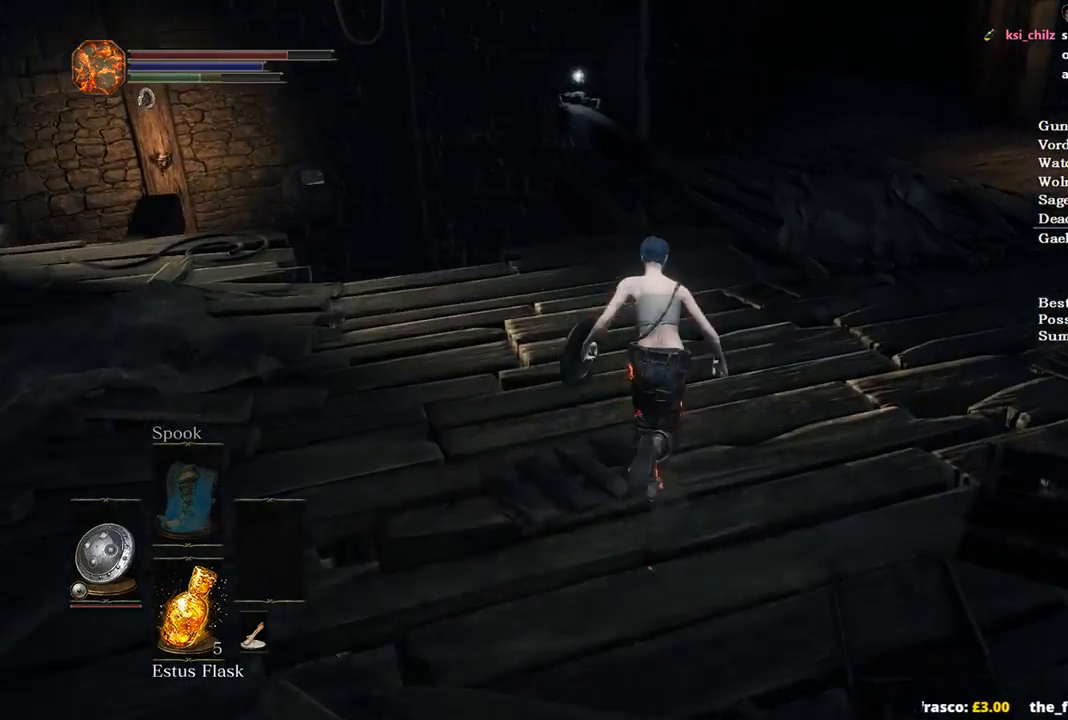
{"buttons": ["B"], "left_stick": "up", "right_stick": "down", "events": []}
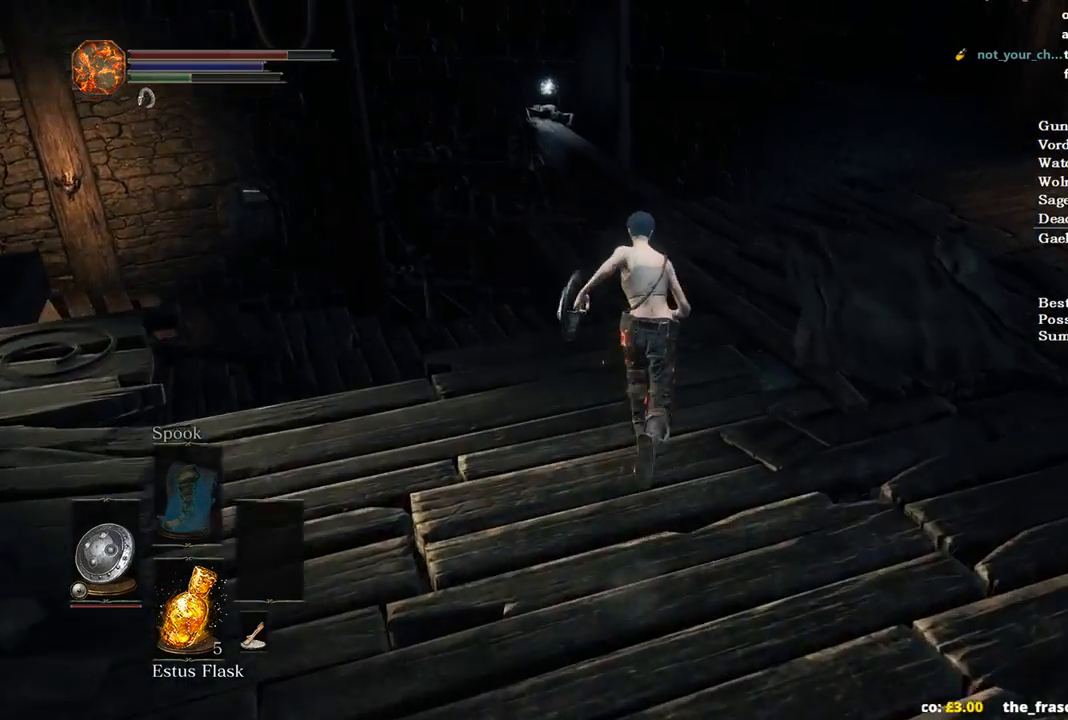
{"buttons": ["B"], "left_stick": "up", "right_stick": "down", "events": []}
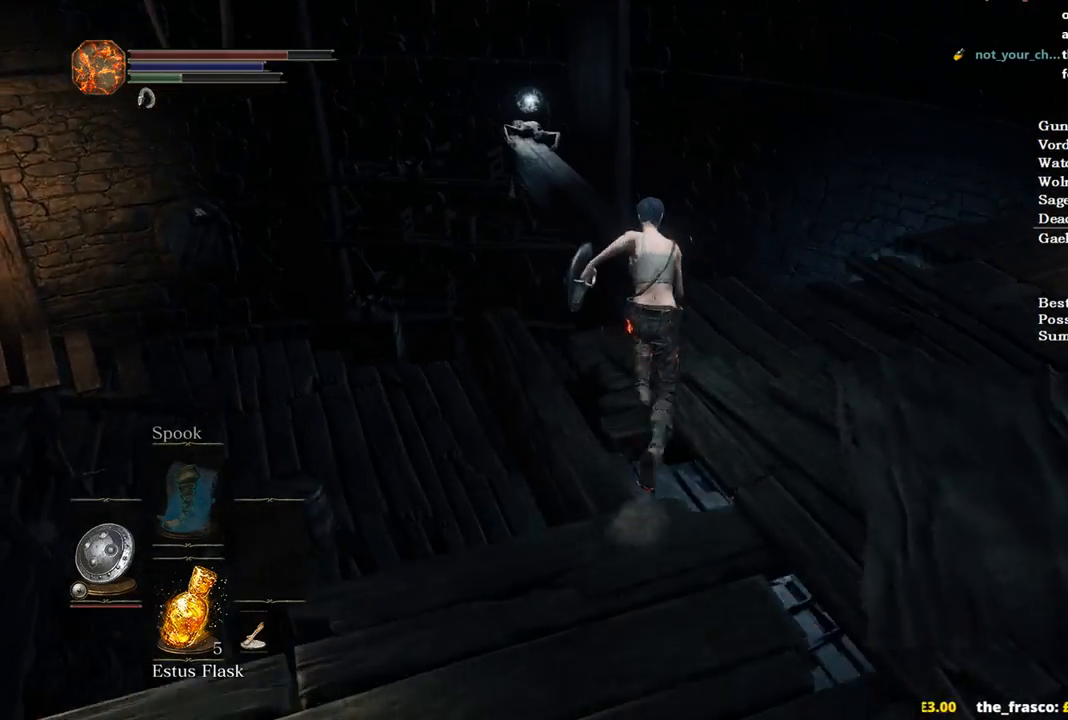
{"buttons": ["B"], "left_stick": "up", "right_stick": "down", "events": []}
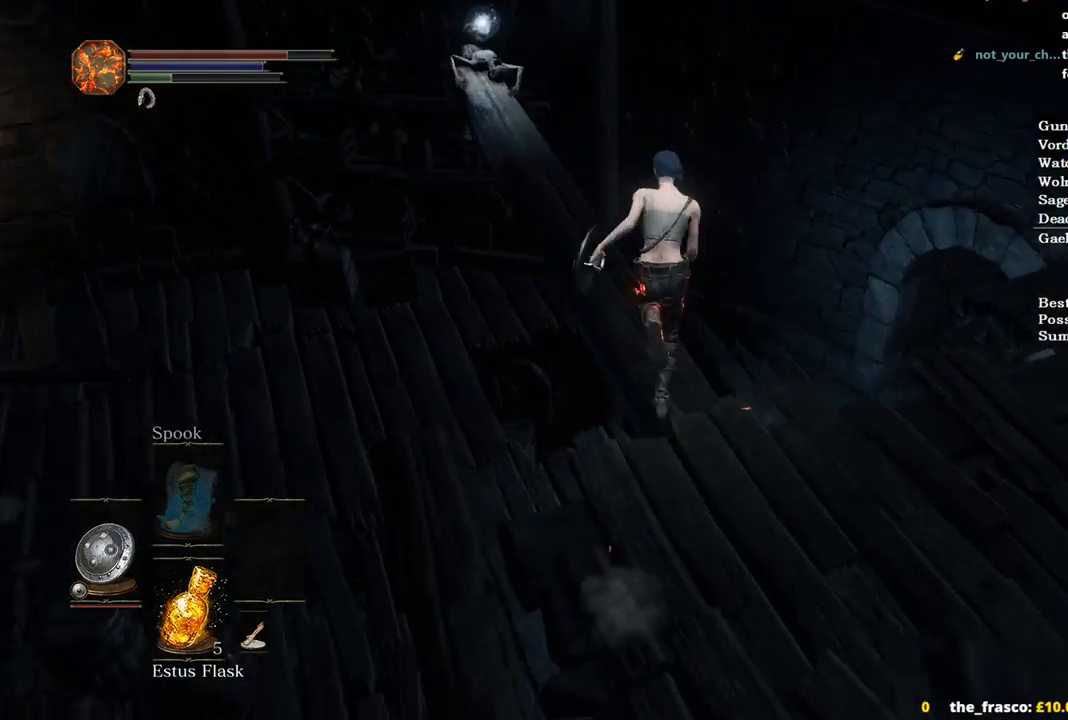
{"buttons": ["B"], "left_stick": "up", "right_stick": "center", "events": [[233, "right_stick", "center"]]}
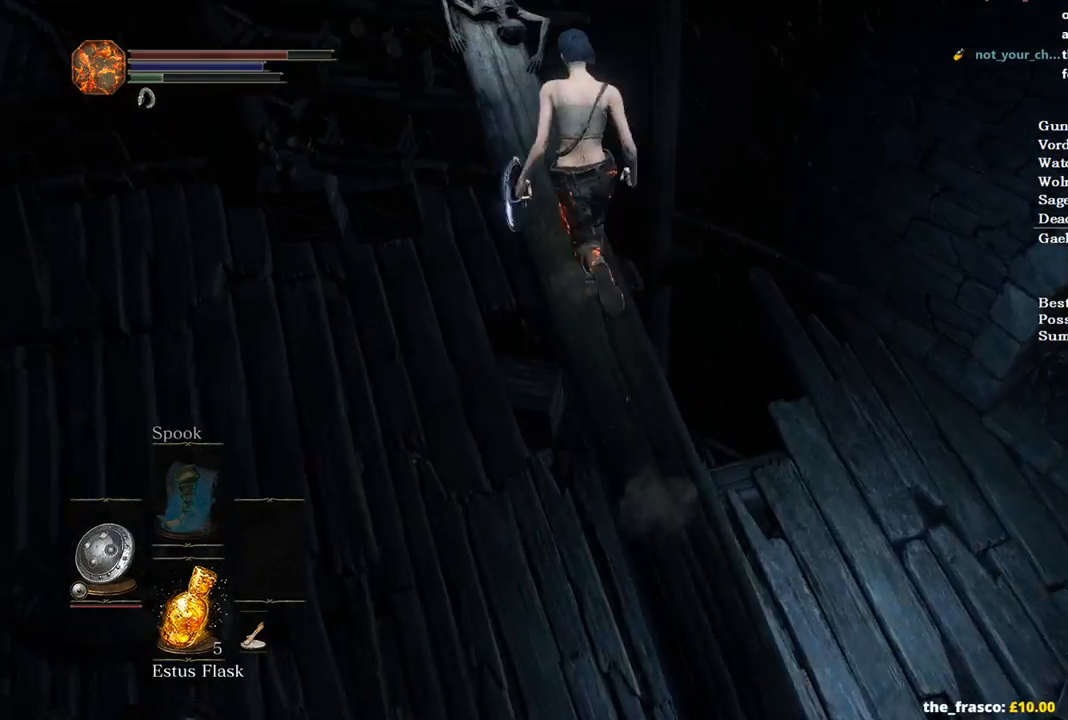
{"buttons": [], "left_stick": "up-right", "right_stick": "center", "events": [[67, "X", "down"], [167, "X", "up"], [200, "left_stick", "up-right"], [500, "B", "up"]]}
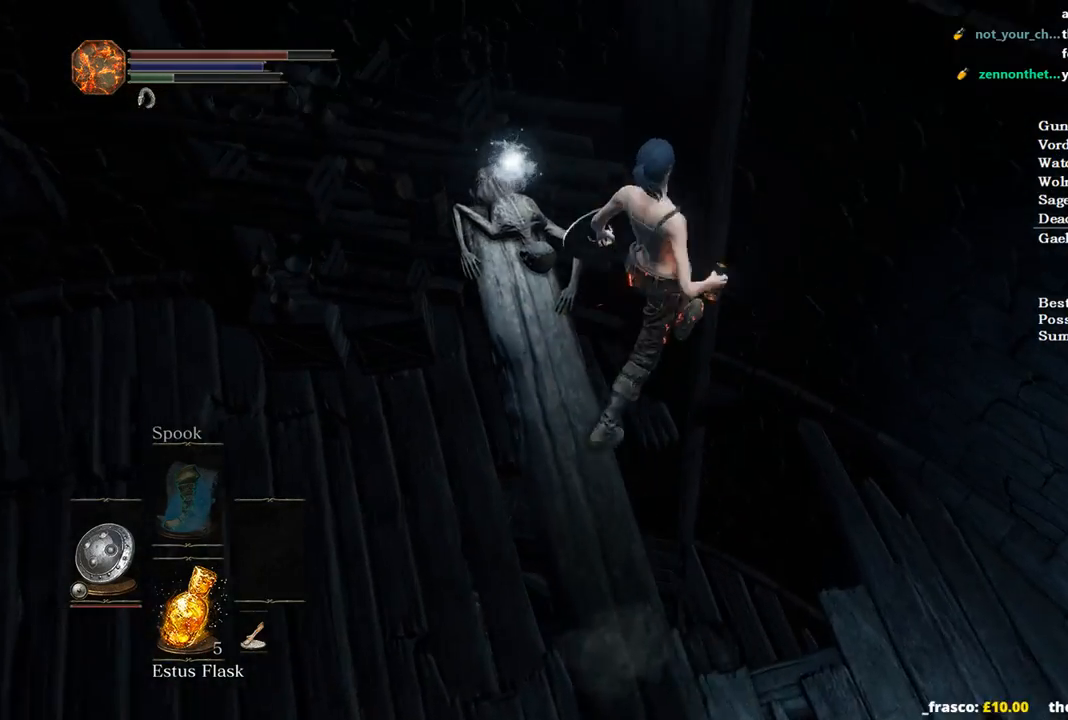
{"buttons": [], "left_stick": "up-right", "right_stick": "down-right", "events": [[100, "right_stick", "down-right"]]}
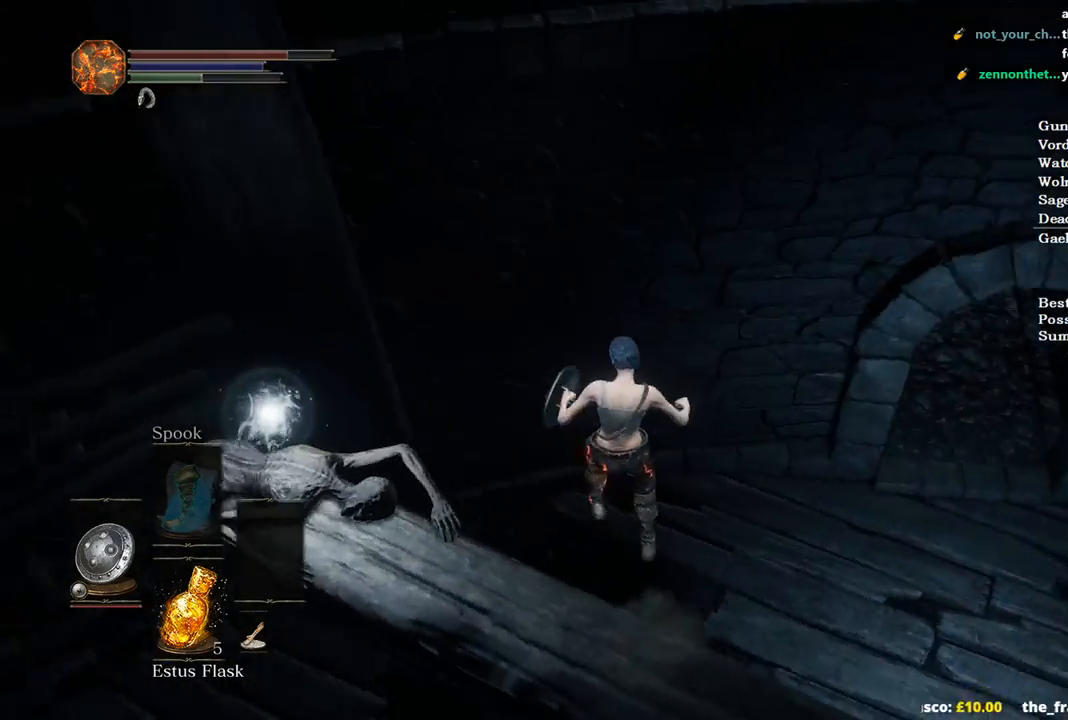
{"buttons": [], "left_stick": "up-right", "right_stick": "center", "events": [[200, "right_stick", "center"], [300, "B", "down"], [400, "B", "up"], [467, "B", "down"], [500, "B", "up"]]}